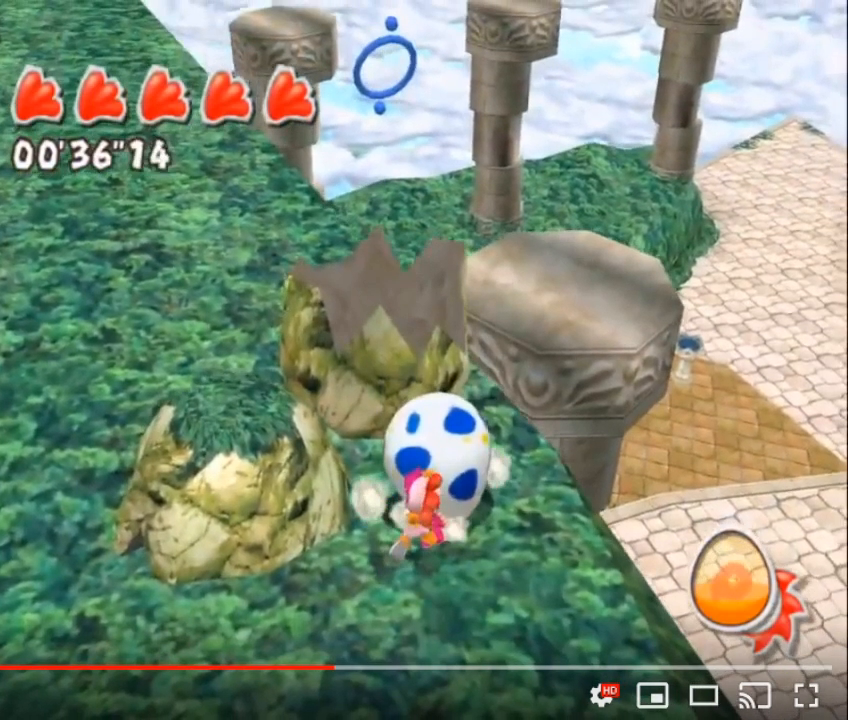
Gameplay with a controller (Nintendo layout); each line is a JSON object with the inputs held at the frame after it. "button_events" lists button changes between this image and that frame as [ms after this image, input, new state], when the widget could be followed in between (sticks are given only as held states). Not read: L3 R2 R3.
{"buttons": [], "left_stick": "center", "right_stick": "center", "button_events": []}
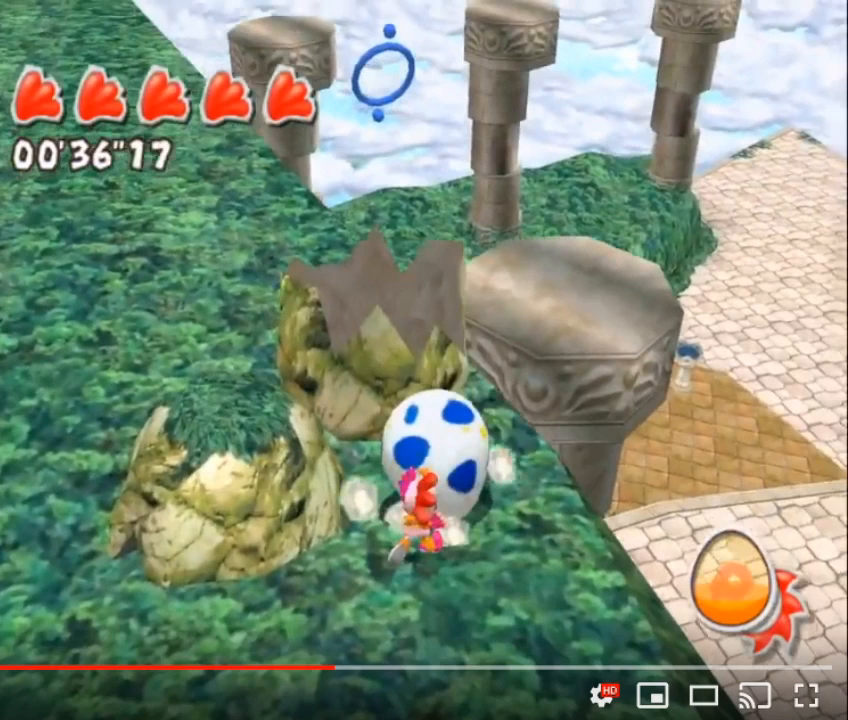
{"buttons": [], "left_stick": "center", "right_stick": "center", "button_events": []}
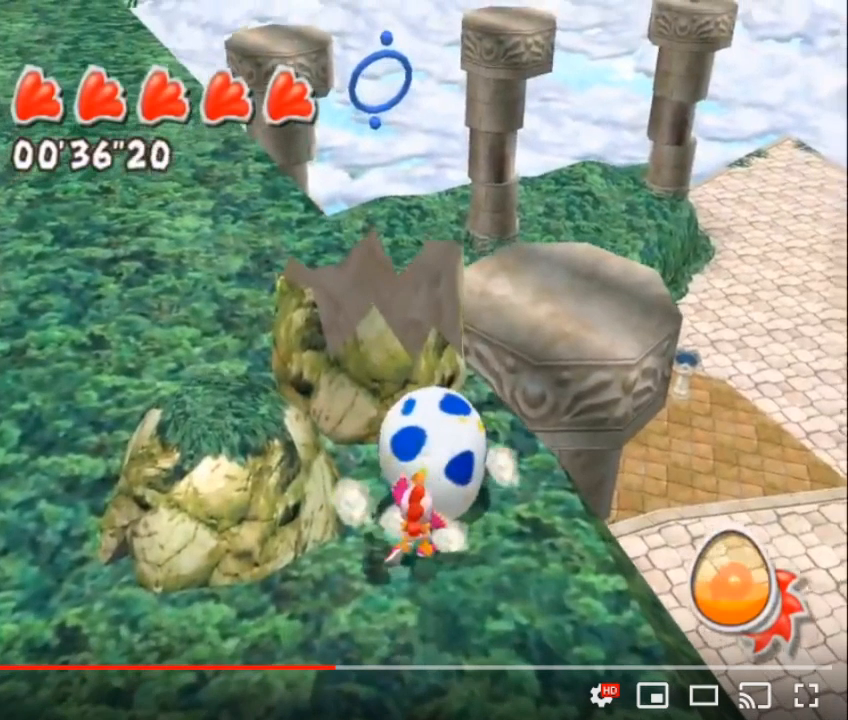
{"buttons": [], "left_stick": "center", "right_stick": "center", "button_events": []}
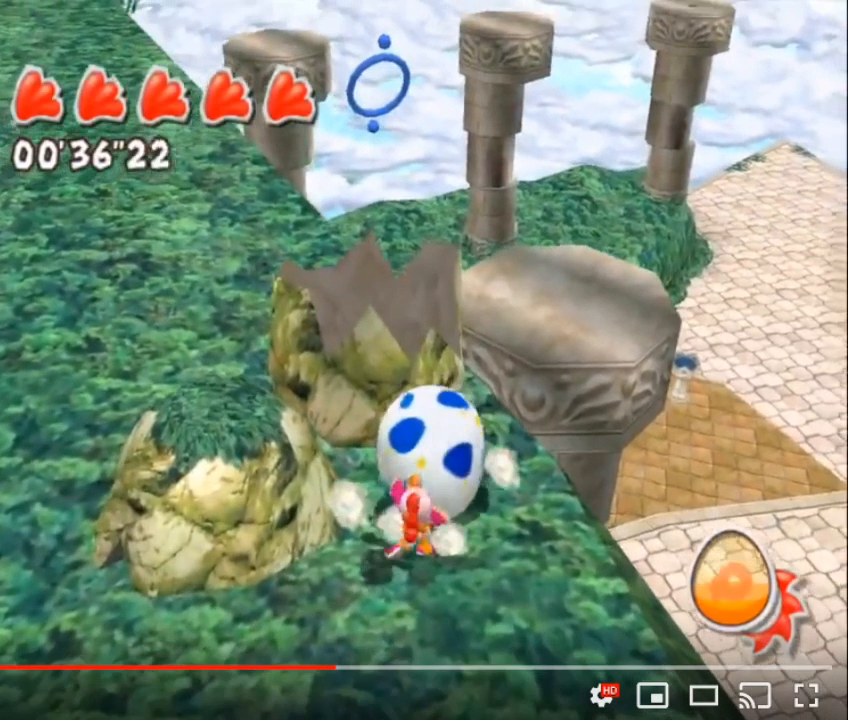
{"buttons": [], "left_stick": "center", "right_stick": "center", "button_events": []}
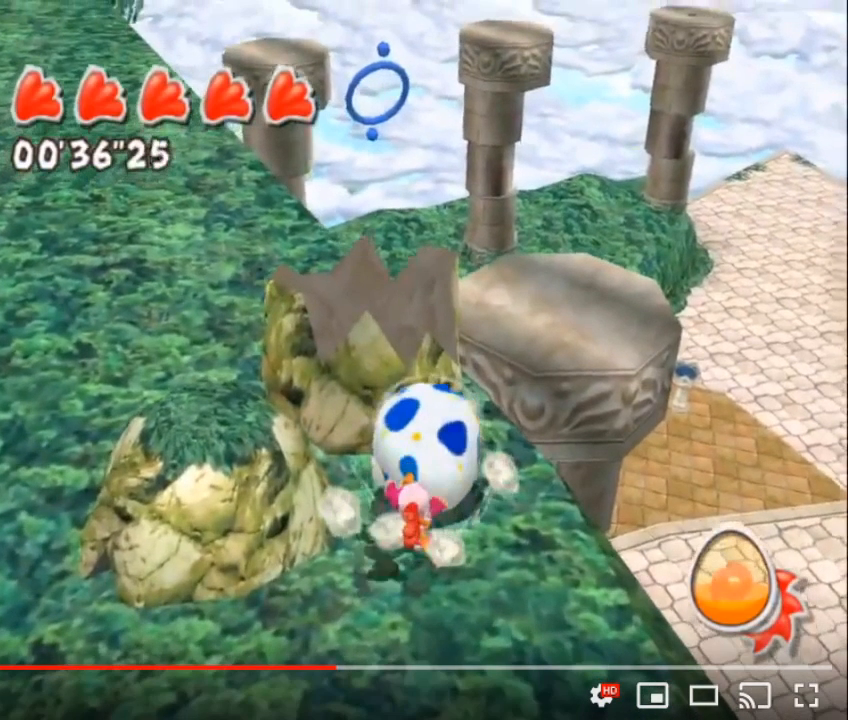
{"buttons": [], "left_stick": "center", "right_stick": "center", "button_events": []}
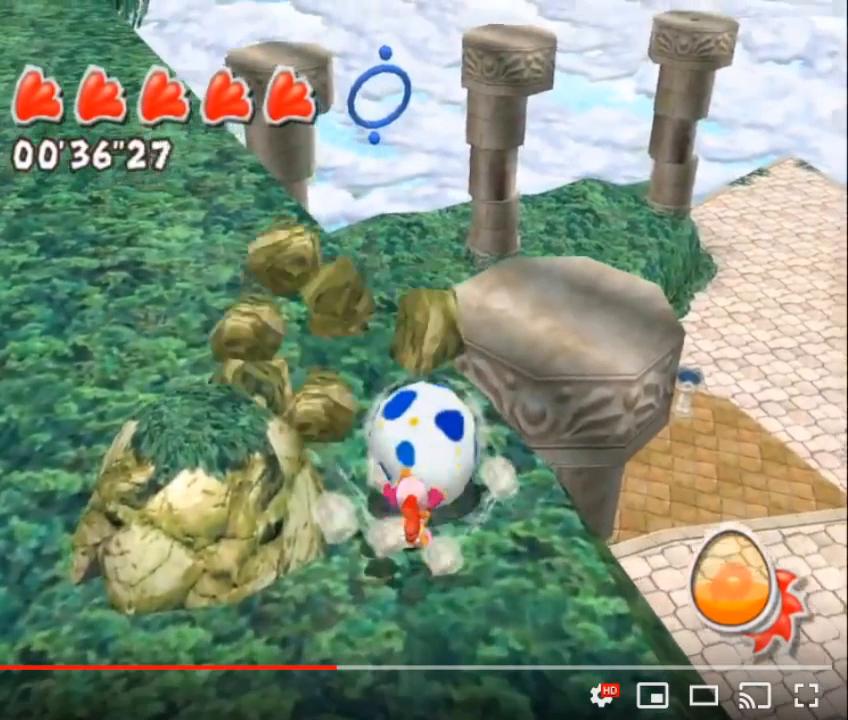
{"buttons": [], "left_stick": "center", "right_stick": "center", "button_events": []}
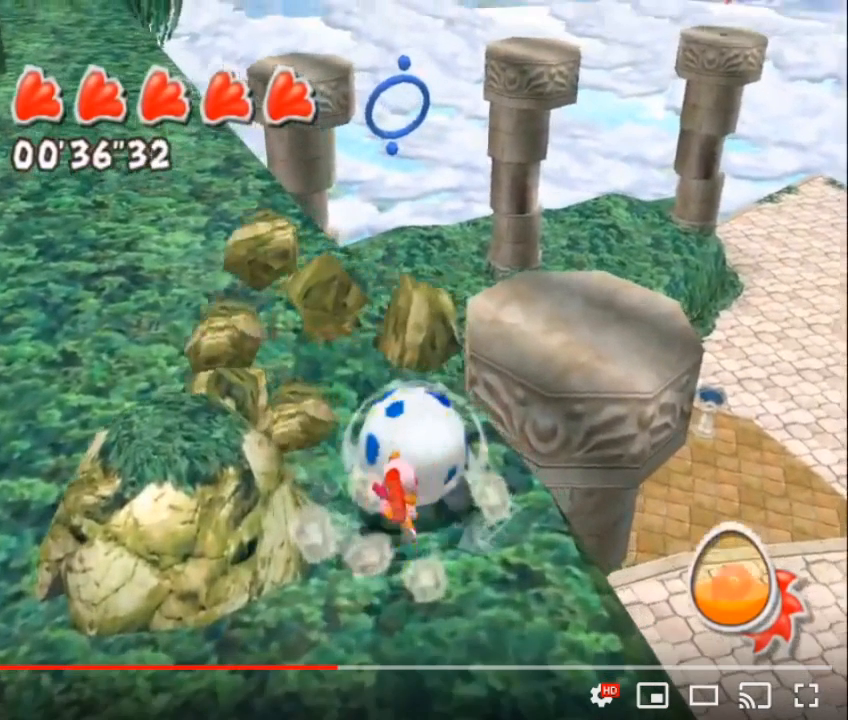
{"buttons": [], "left_stick": "center", "right_stick": "center", "button_events": []}
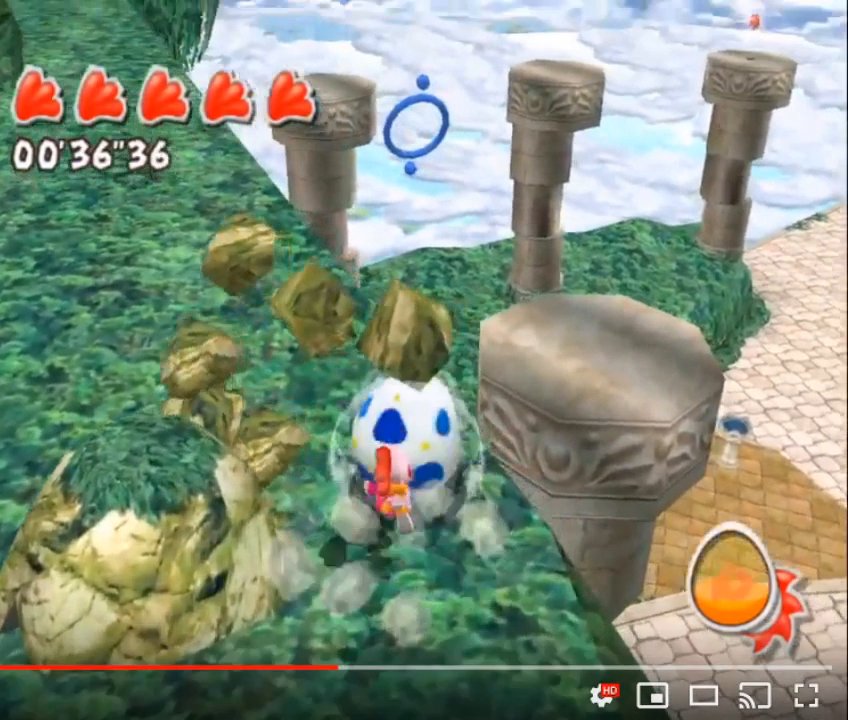
{"buttons": [], "left_stick": "center", "right_stick": "center", "button_events": []}
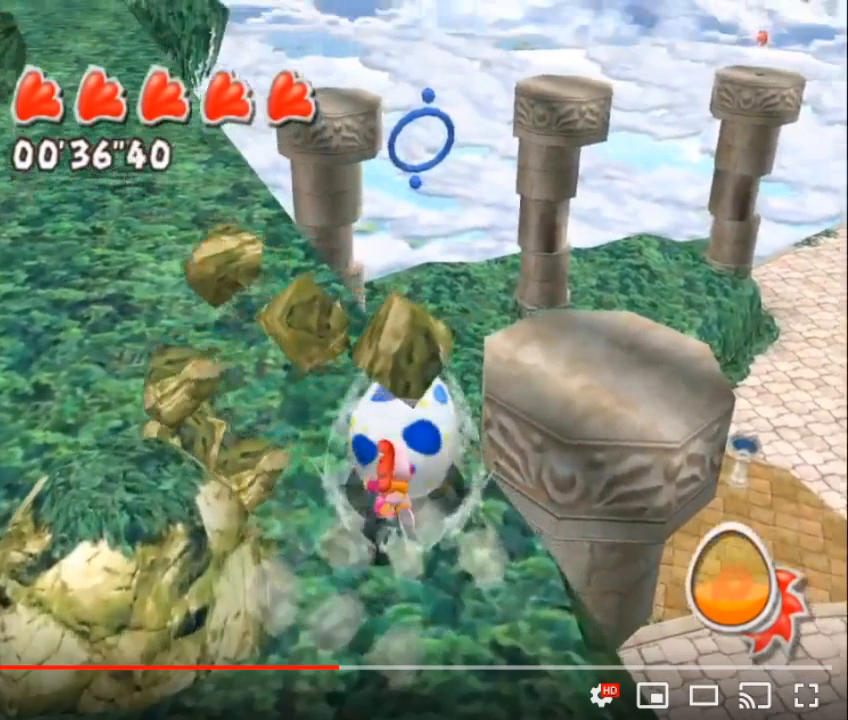
{"buttons": [], "left_stick": "center", "right_stick": "center", "button_events": []}
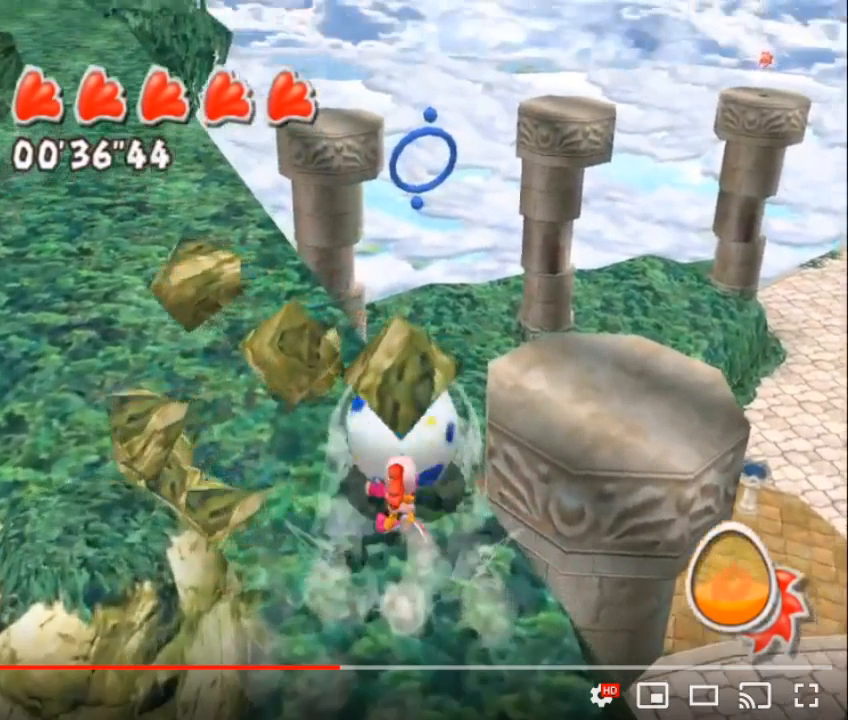
{"buttons": ["A"], "left_stick": "center", "right_stick": "center", "button_events": [[250, "A", "down"]]}
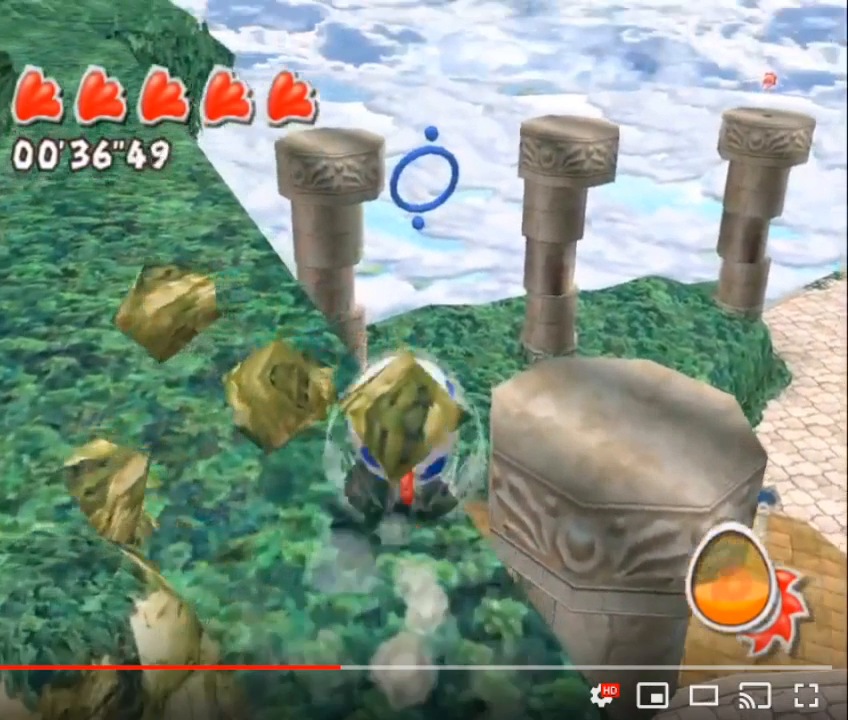
{"buttons": ["A"], "left_stick": "center", "right_stick": "center", "button_events": []}
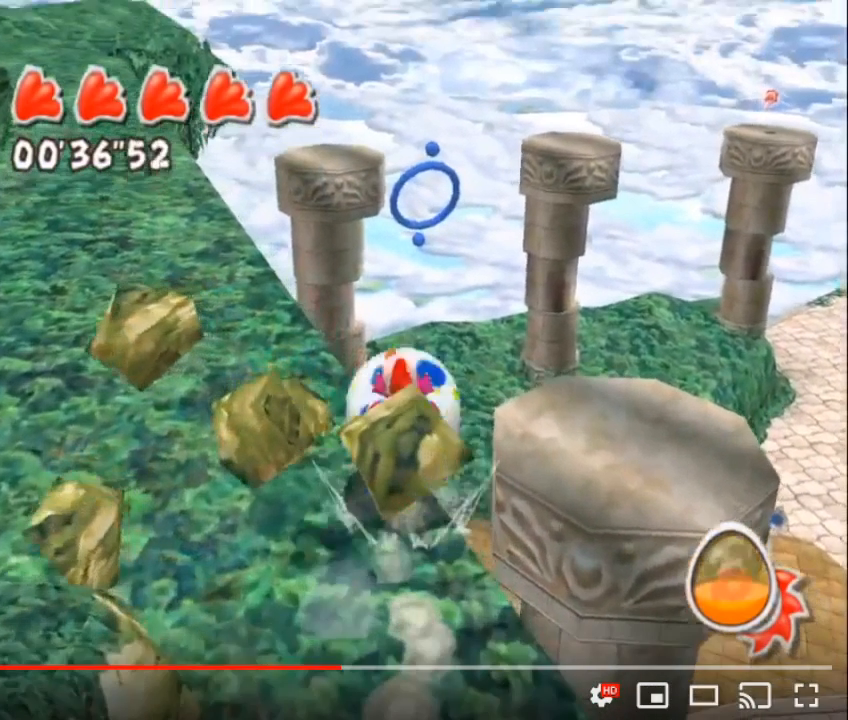
{"buttons": ["A"], "left_stick": "center", "right_stick": "center", "button_events": []}
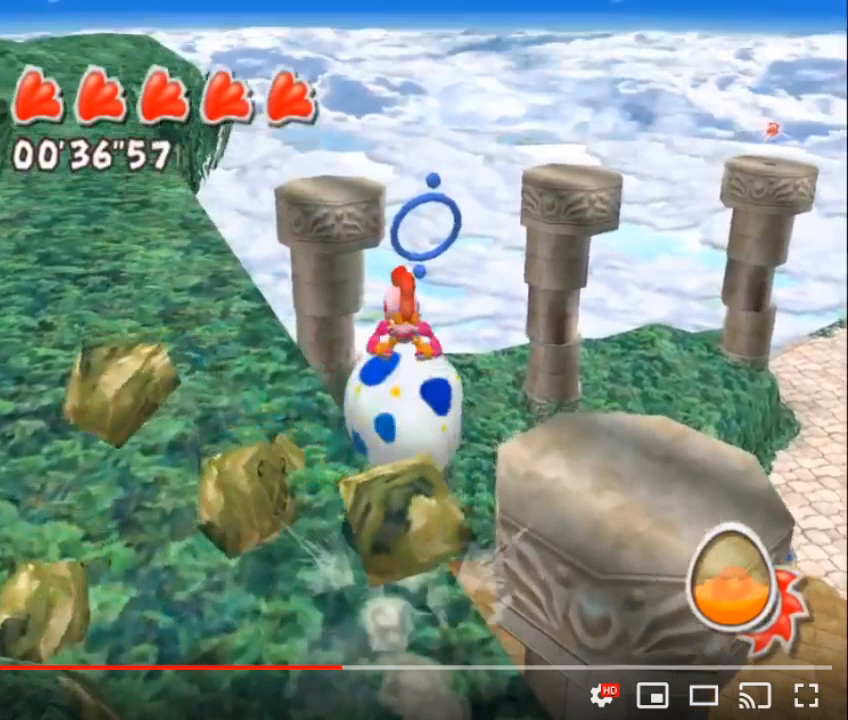
{"buttons": ["A"], "left_stick": "center", "right_stick": "center", "button_events": []}
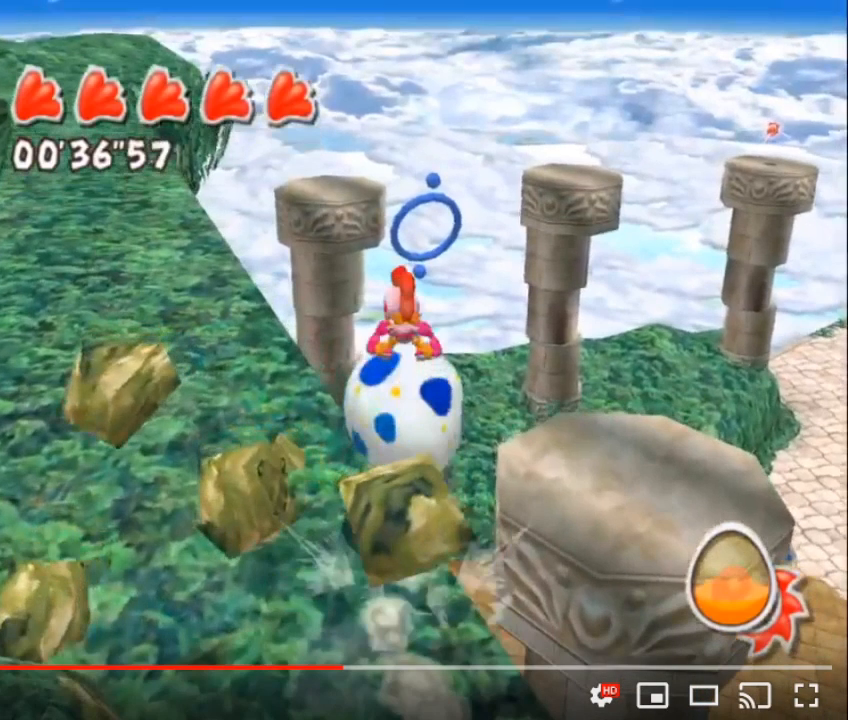
{"buttons": ["A"], "left_stick": "center", "right_stick": "center", "button_events": []}
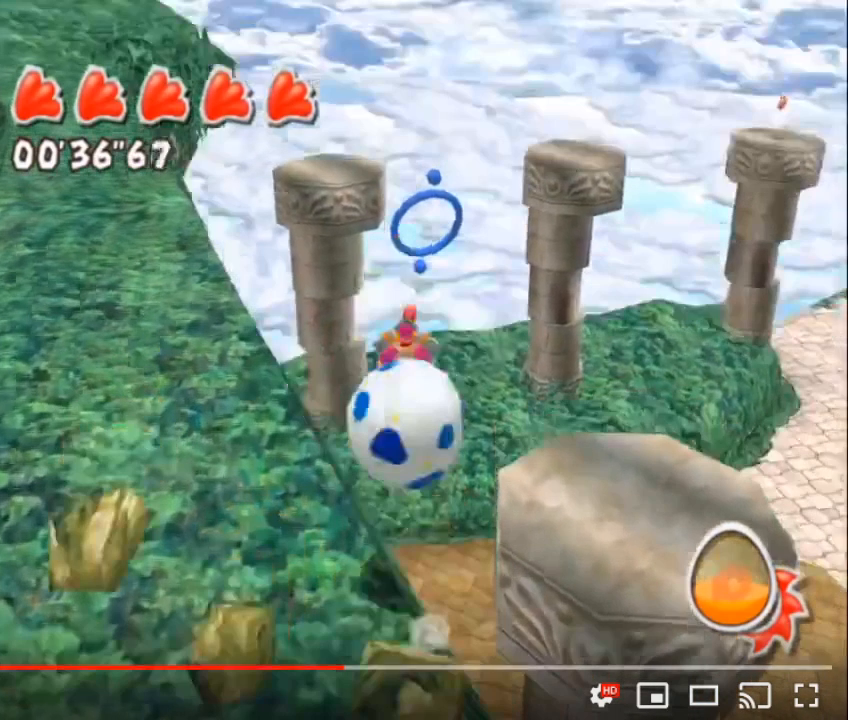
{"buttons": ["A"], "left_stick": "center", "right_stick": "center", "button_events": []}
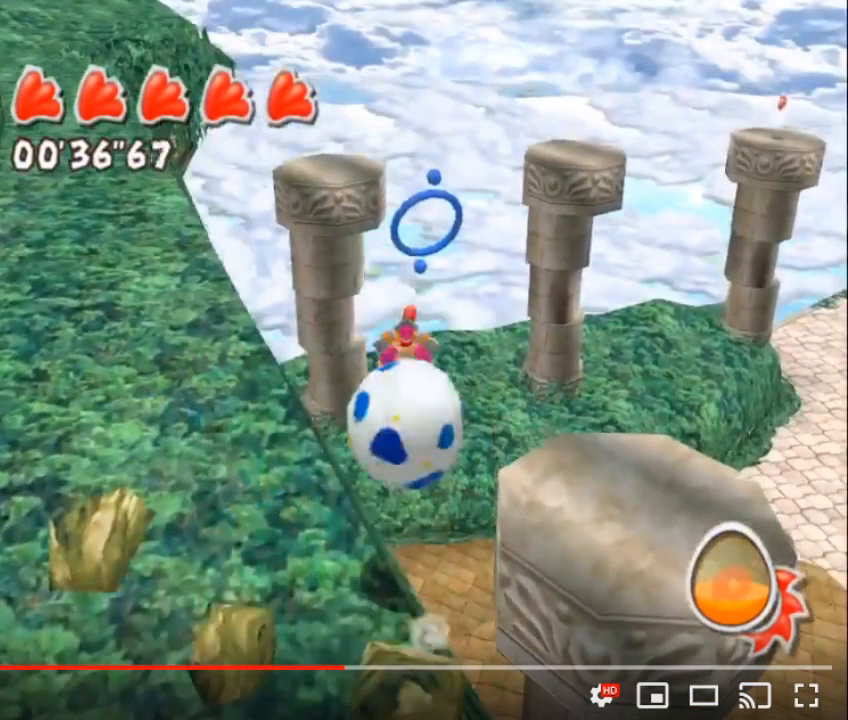
{"buttons": ["A"], "left_stick": "center", "right_stick": "center", "button_events": []}
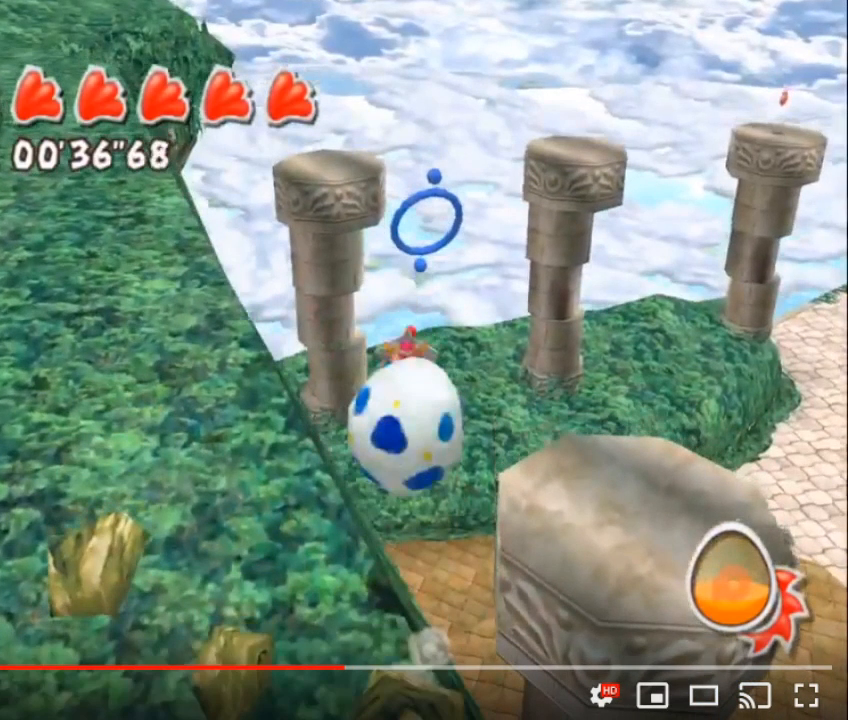
{"buttons": ["A"], "left_stick": "center", "right_stick": "center", "button_events": []}
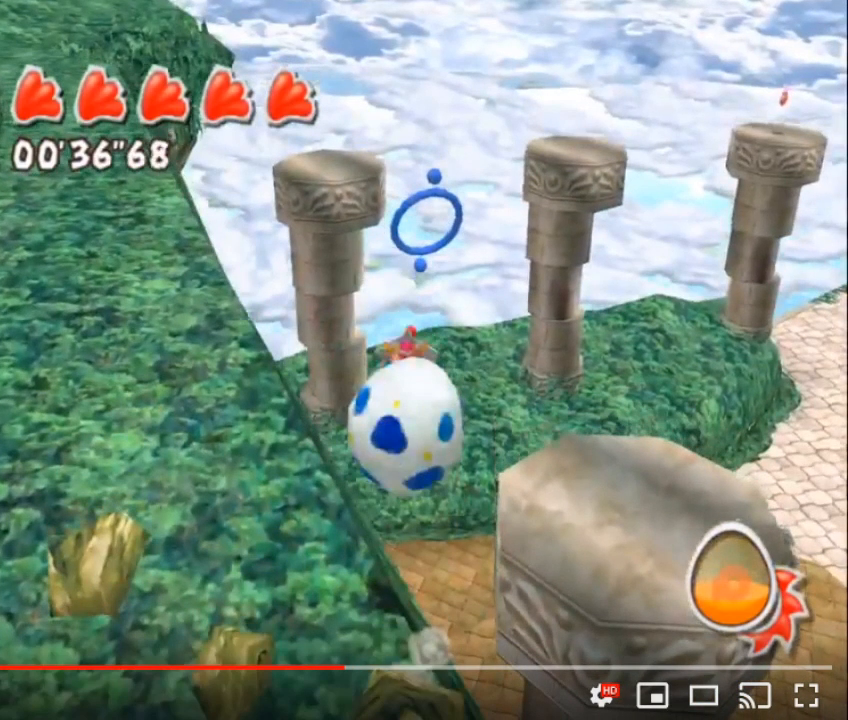
{"buttons": ["A"], "left_stick": "center", "right_stick": "center", "button_events": []}